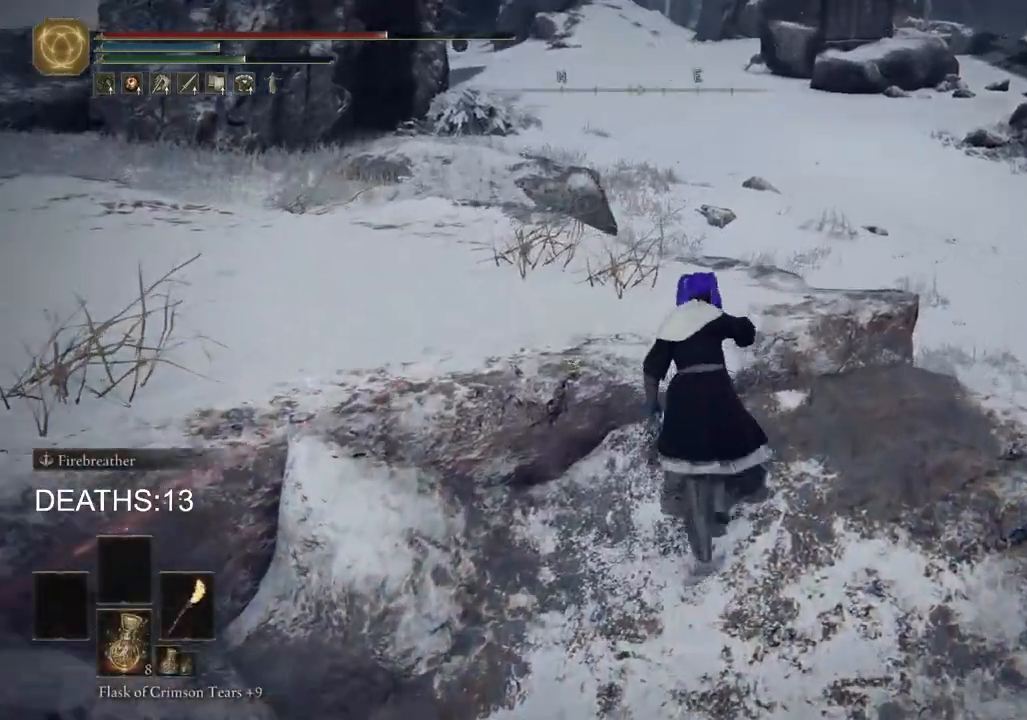
Gameplay with a controller (PlayStation layout); each line is a JSON object with the inputs held at the frame after it. "events" lists button and stick changes between this image and that frame as [ms after this image, input, new state], when the widget could be followed in between.
{"buttons": [], "left_stick": "up", "right_stick": "center", "events": [[367, "right_stick", "center"]]}
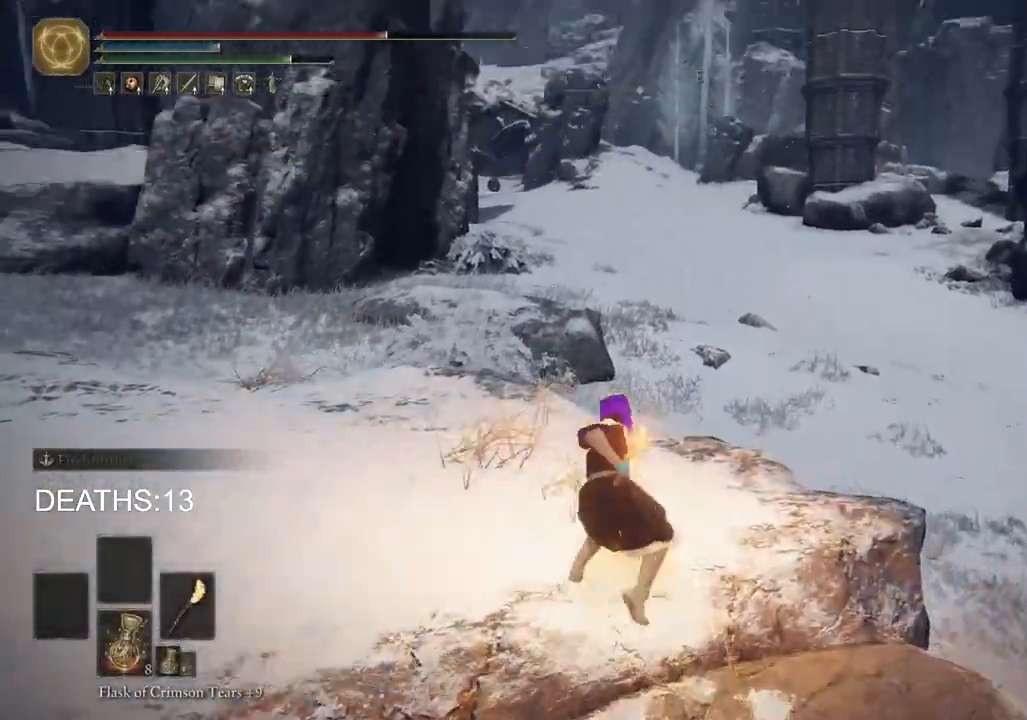
{"buttons": [], "left_stick": "up-left", "right_stick": "center", "events": [[17, "right_stick", "up-left"], [133, "left_stick", "center"], [133, "right_stick", "center"], [200, "left_stick", "up-left"]]}
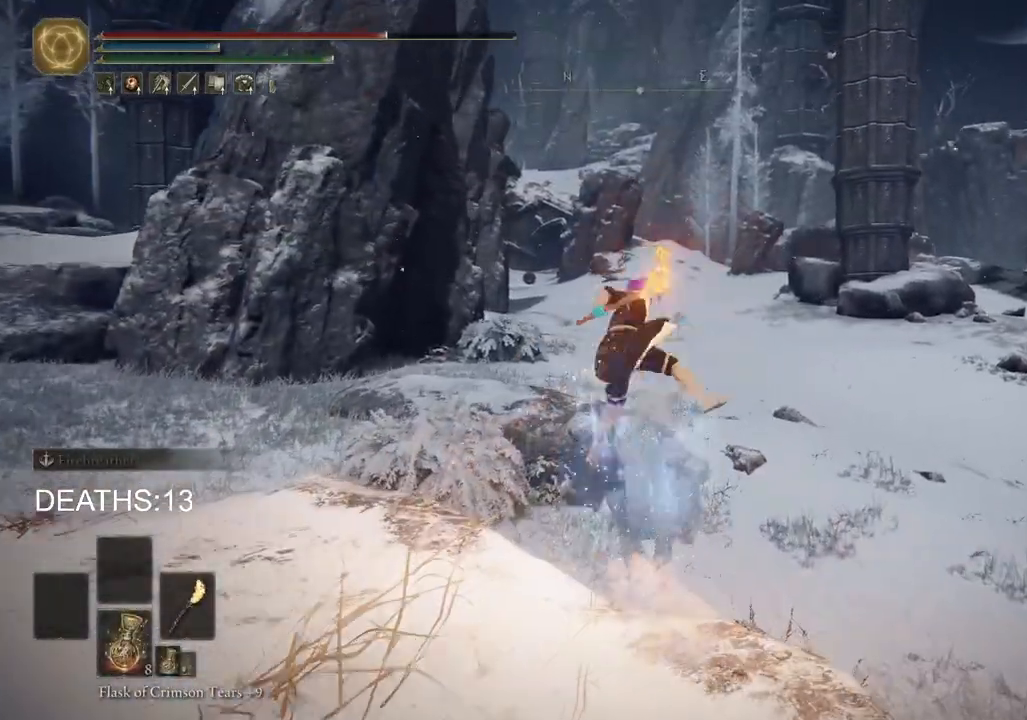
{"buttons": [], "left_stick": "up-left", "right_stick": "center", "events": [[367, "CIRCLE", "down"], [450, "CIRCLE", "up"]]}
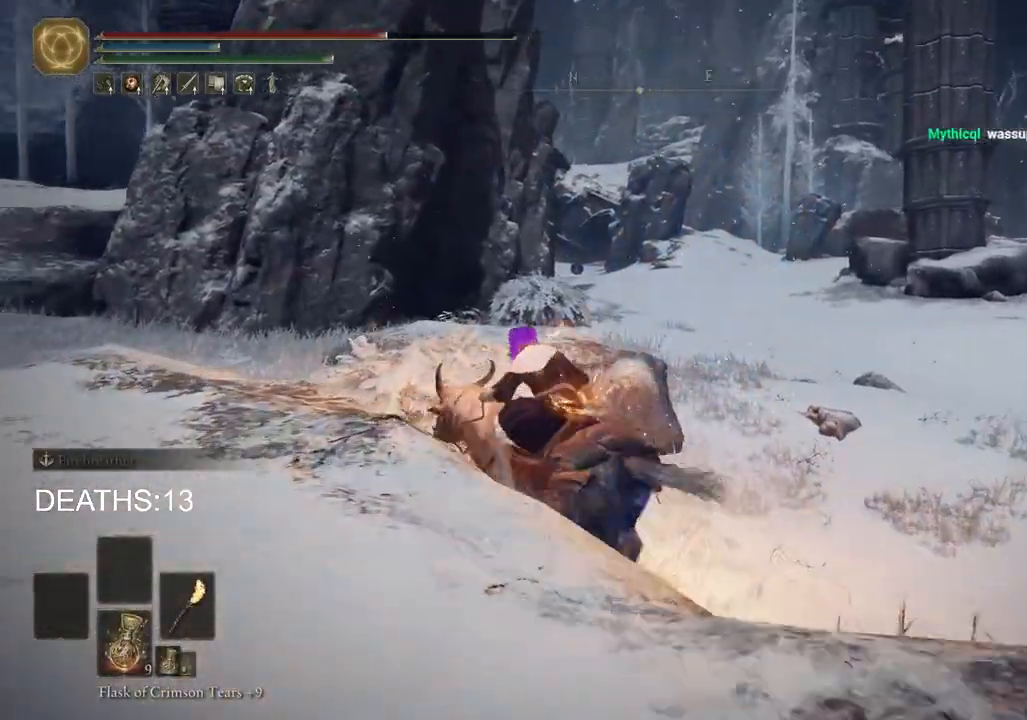
{"buttons": [], "left_stick": "up", "right_stick": "center", "events": [[50, "CIRCLE", "down"], [117, "CIRCLE", "up"], [217, "CIRCLE", "down"], [300, "CIRCLE", "up"], [317, "left_stick", "up"]]}
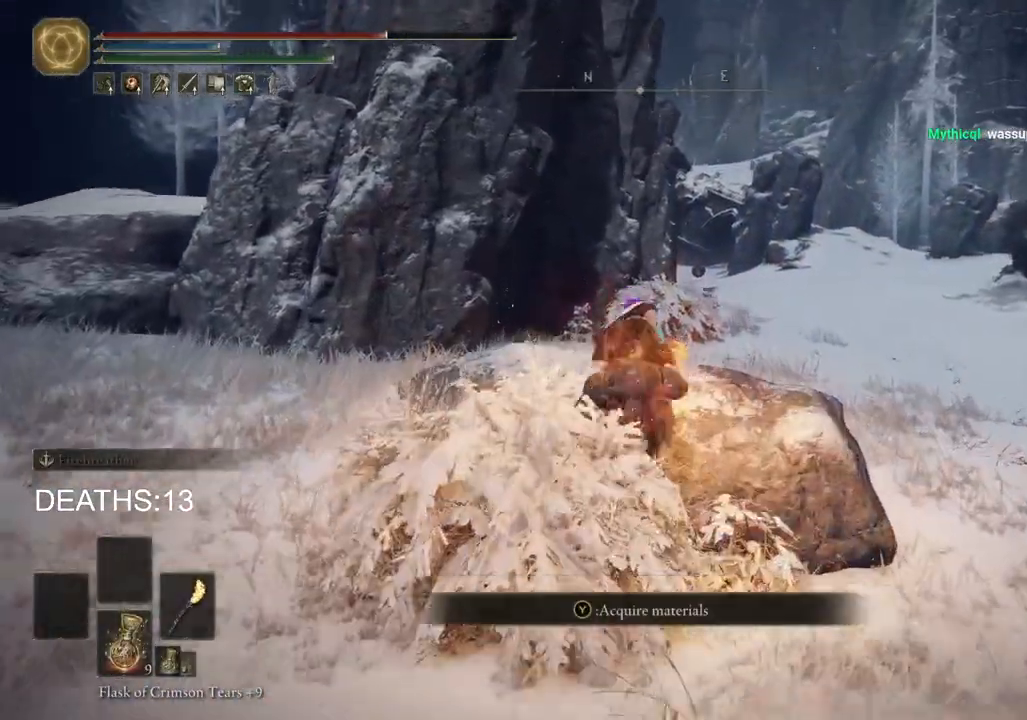
{"buttons": [], "left_stick": "up", "right_stick": "center", "events": []}
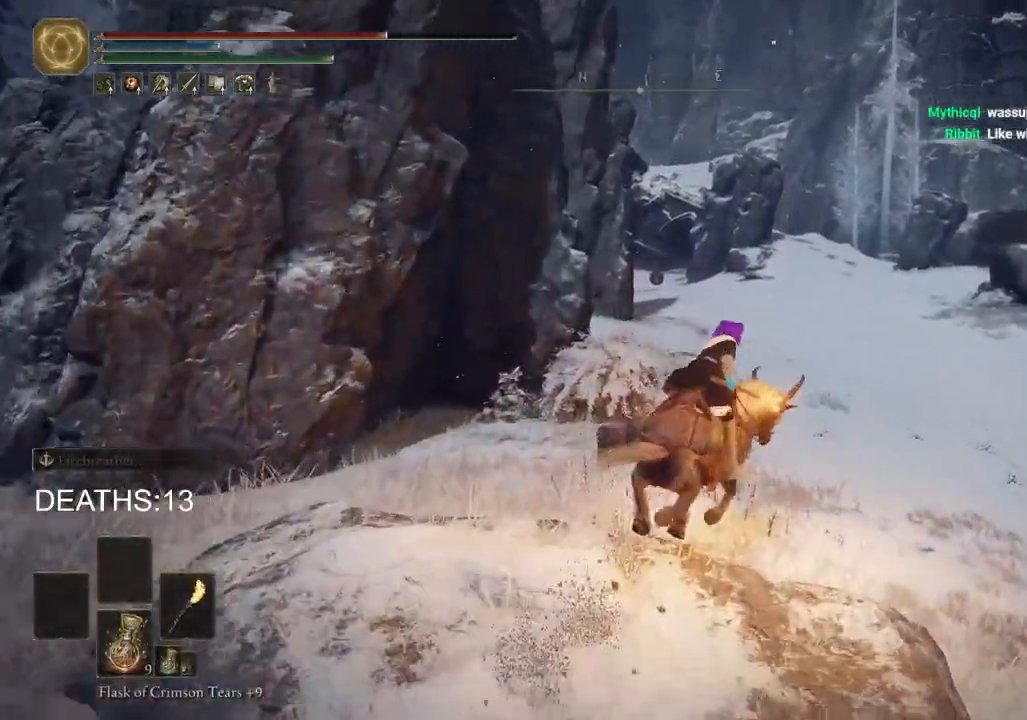
{"buttons": [], "left_stick": "up", "right_stick": "center", "events": []}
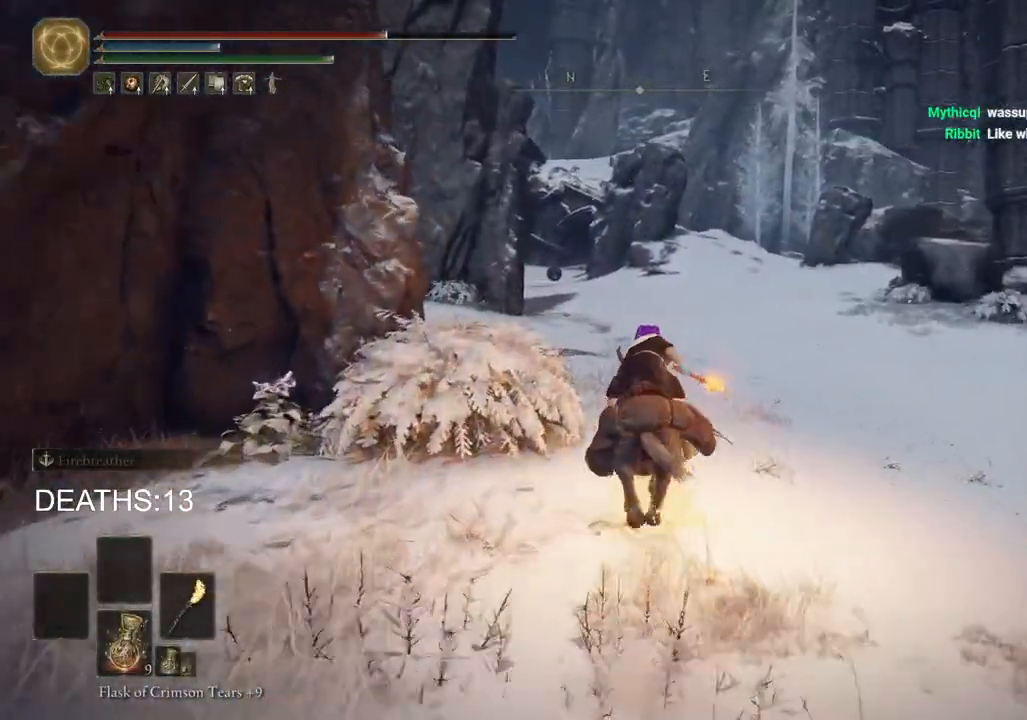
{"buttons": [], "left_stick": "up", "right_stick": "center", "events": []}
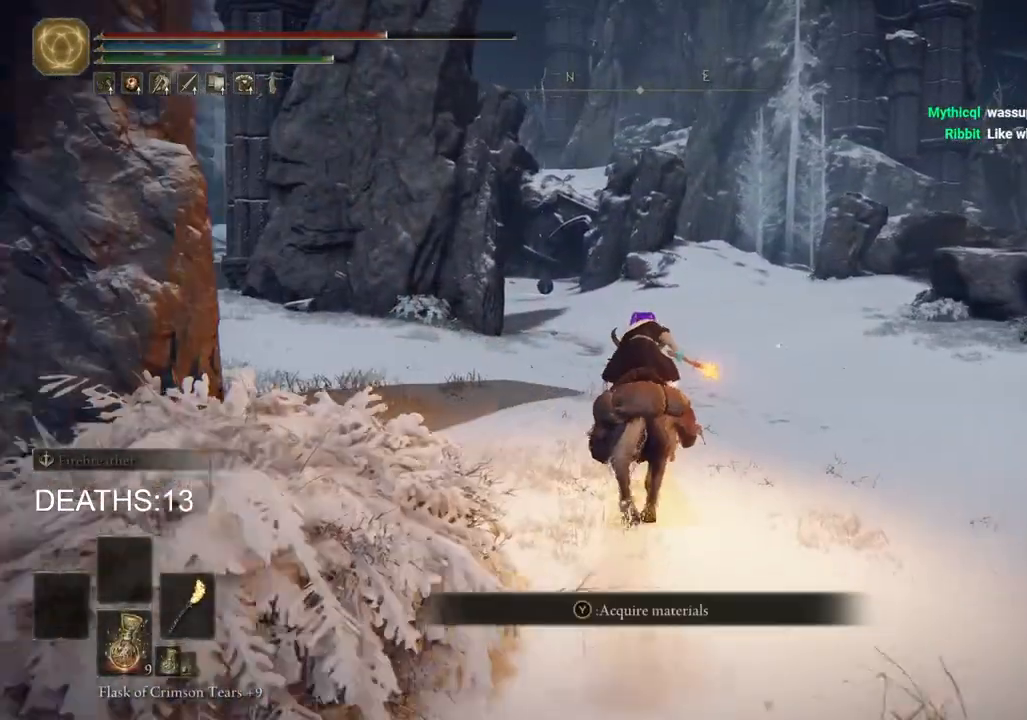
{"buttons": [], "left_stick": "up", "right_stick": "center", "events": []}
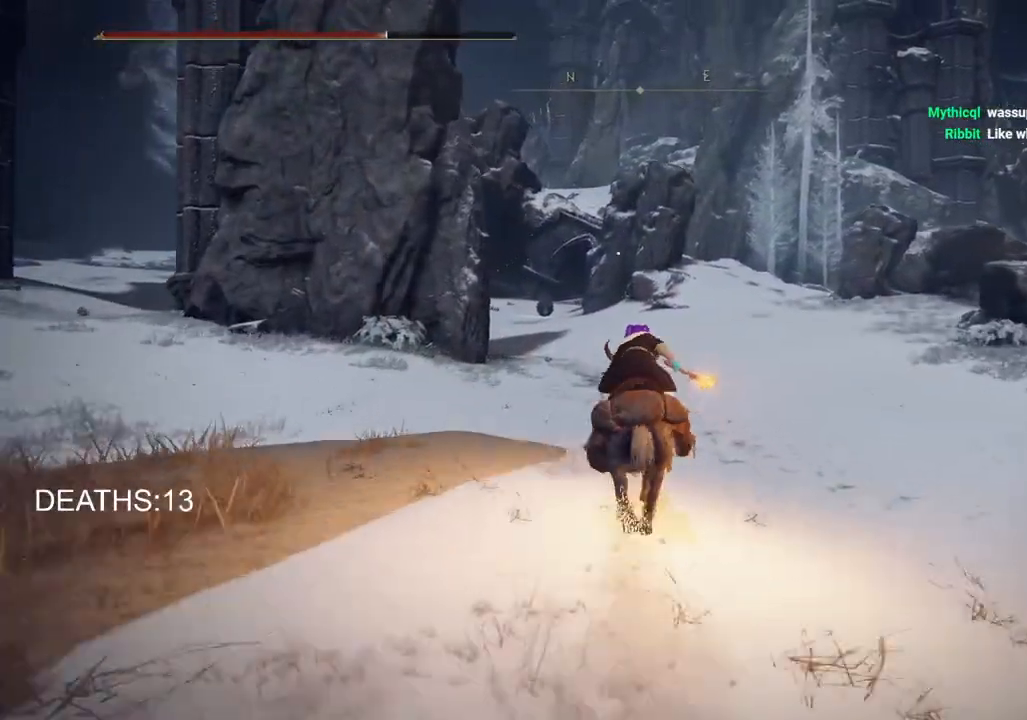
{"buttons": [], "left_stick": "up", "right_stick": "center", "events": [[283, "CIRCLE", "down"], [383, "CIRCLE", "up"]]}
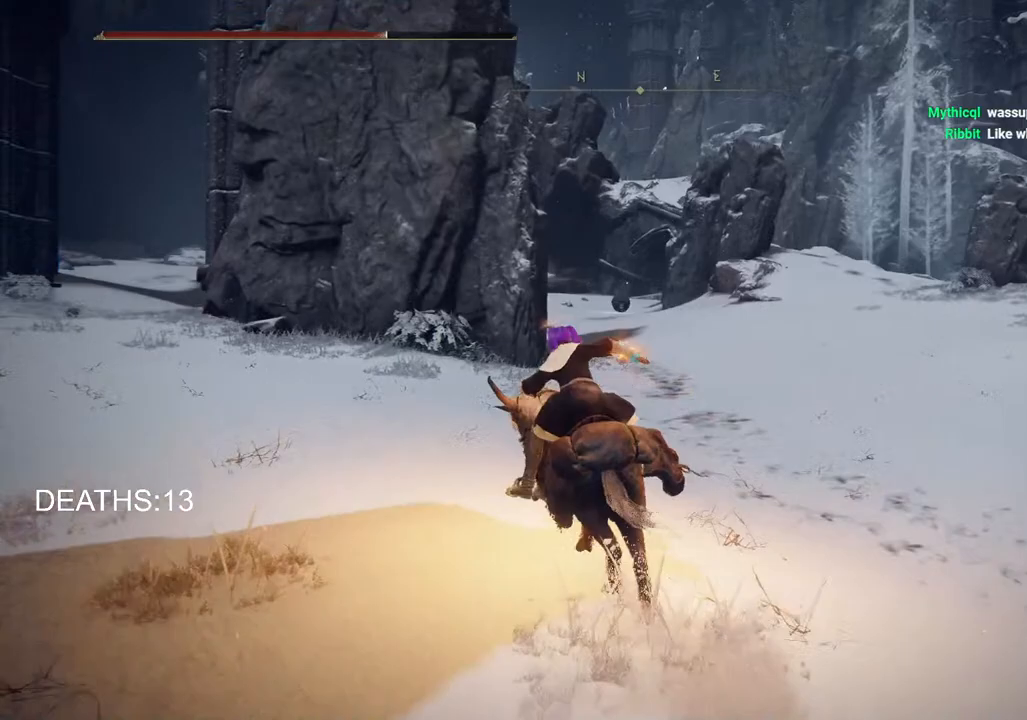
{"buttons": [], "left_stick": "up", "right_stick": "center", "events": []}
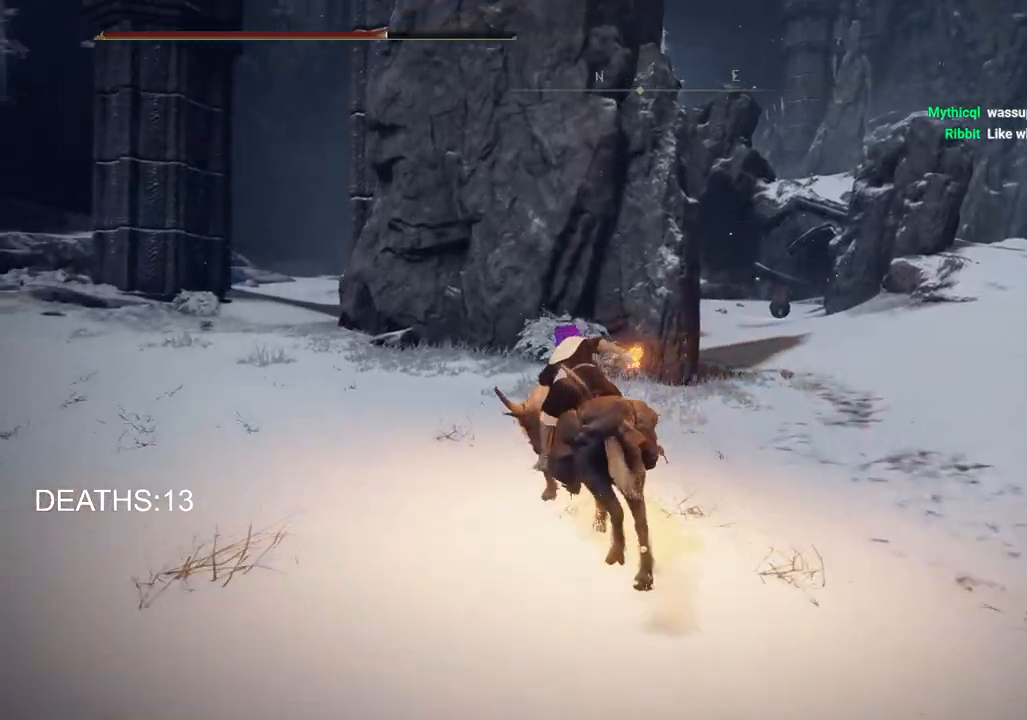
{"buttons": [], "left_stick": "up", "right_stick": "center", "events": []}
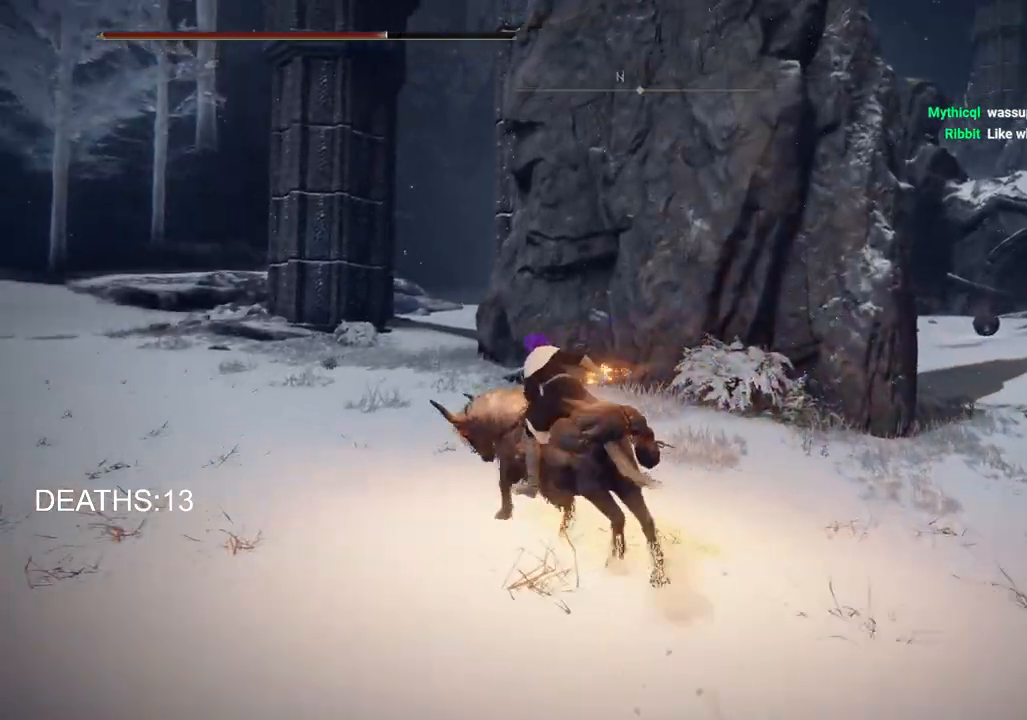
{"buttons": [], "left_stick": "up", "right_stick": "center", "events": [[283, "CIRCLE", "down"], [367, "CIRCLE", "up"]]}
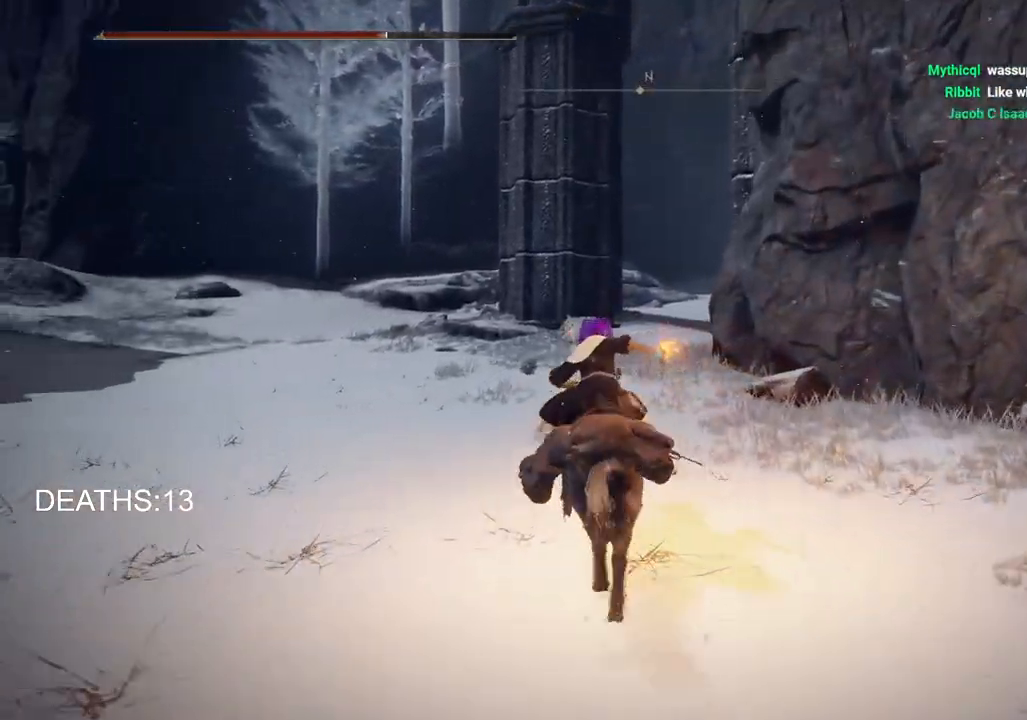
{"buttons": [], "left_stick": "up", "right_stick": "down-right", "events": [[250, "right_stick", "down-right"], [267, "DPAD_DOWN", "down"], [367, "DPAD_DOWN", "up"]]}
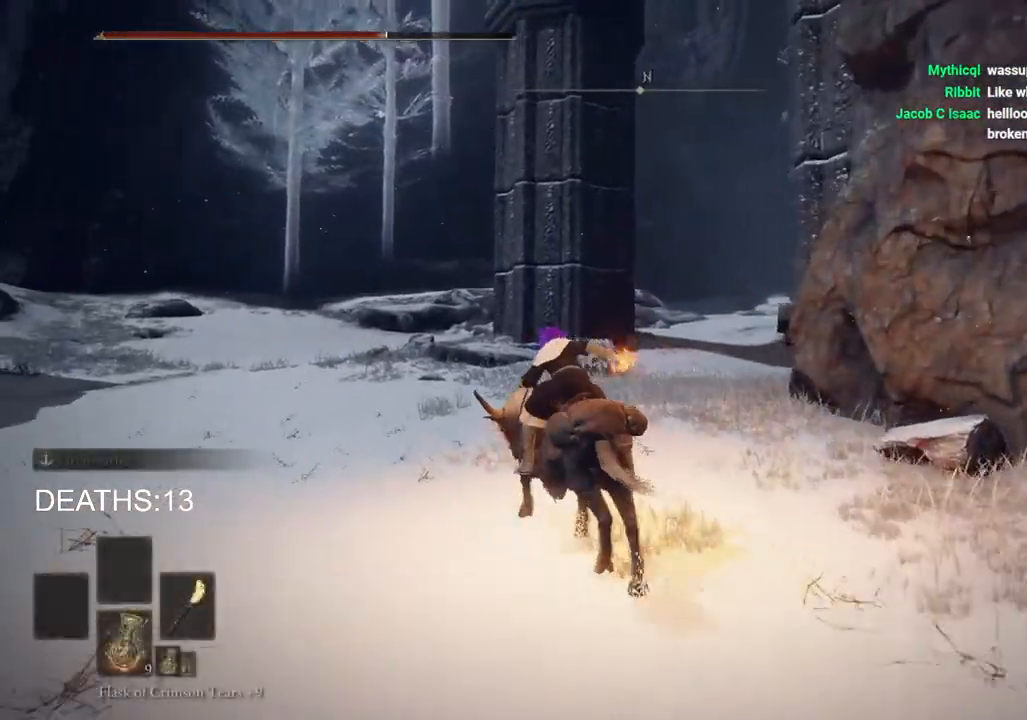
{"buttons": [], "left_stick": "up", "right_stick": "center", "events": [[17, "right_stick", "center"], [317, "SQUARE", "down"], [417, "SQUARE", "up"]]}
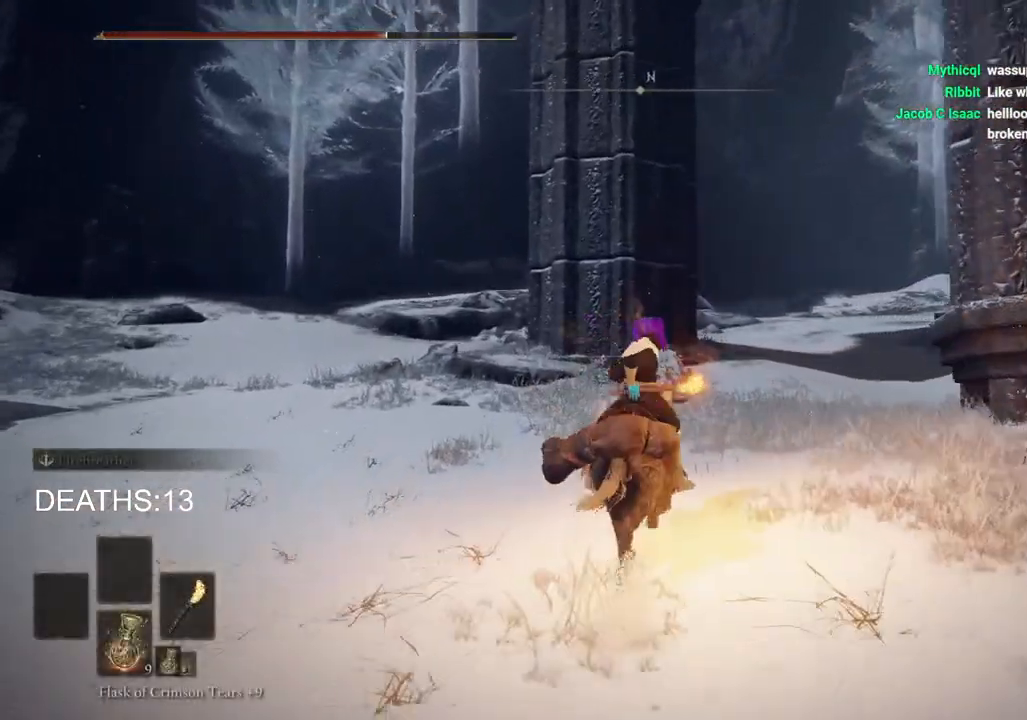
{"buttons": [], "left_stick": "up", "right_stick": "down-right", "events": [[467, "right_stick", "down-right"]]}
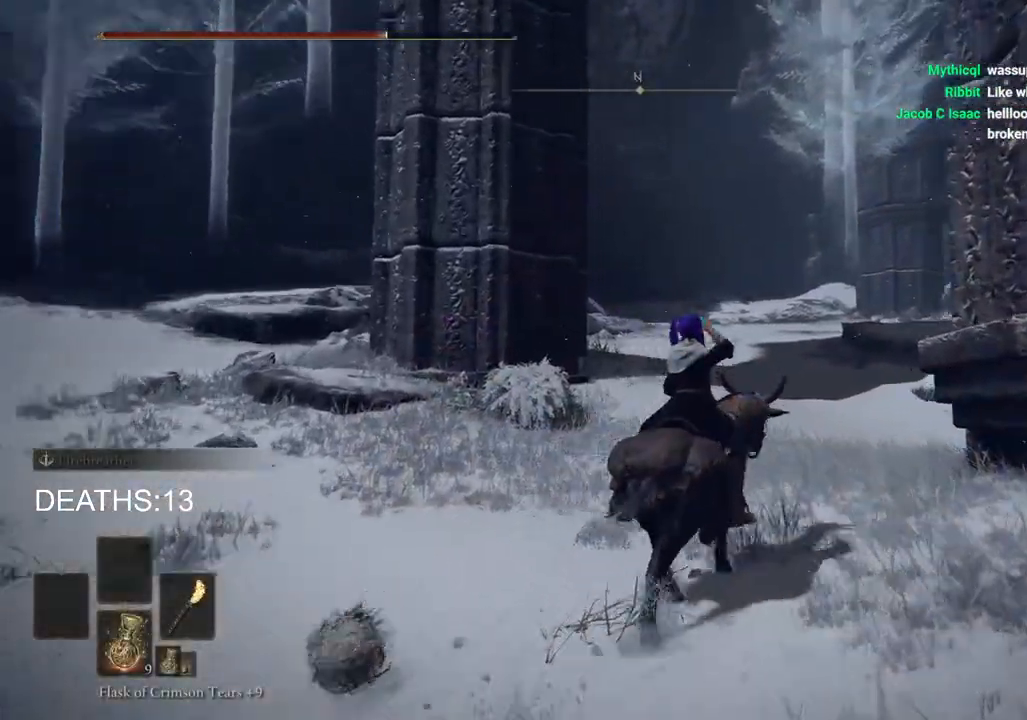
{"buttons": [], "left_stick": "up", "right_stick": "center", "events": [[183, "right_stick", "center"]]}
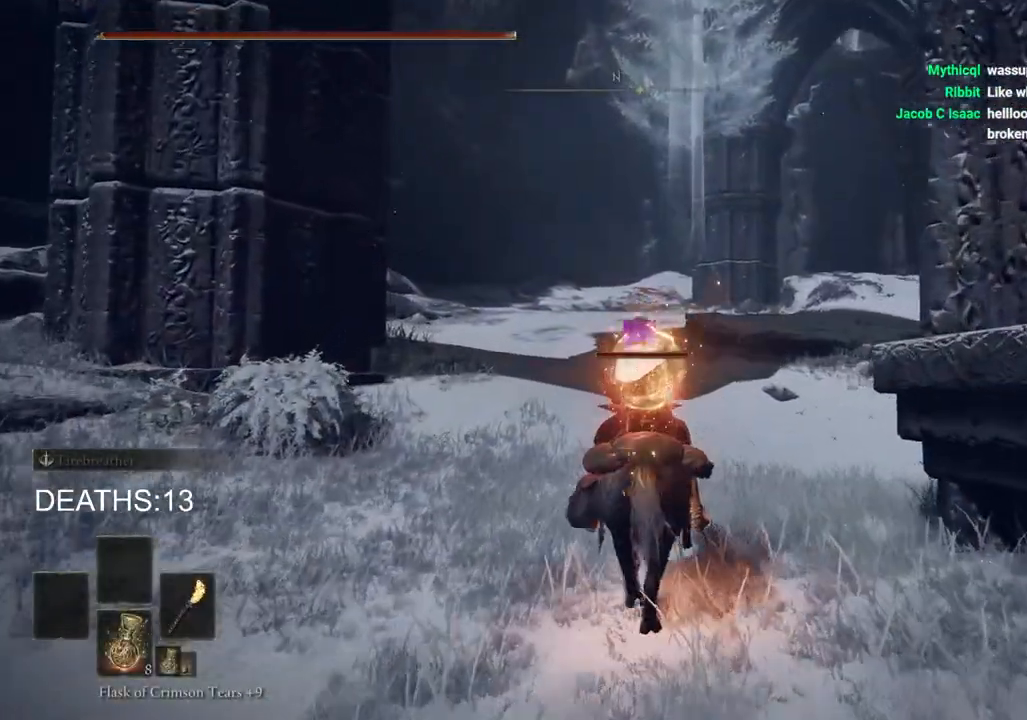
{"buttons": [], "left_stick": "up", "right_stick": "center", "events": []}
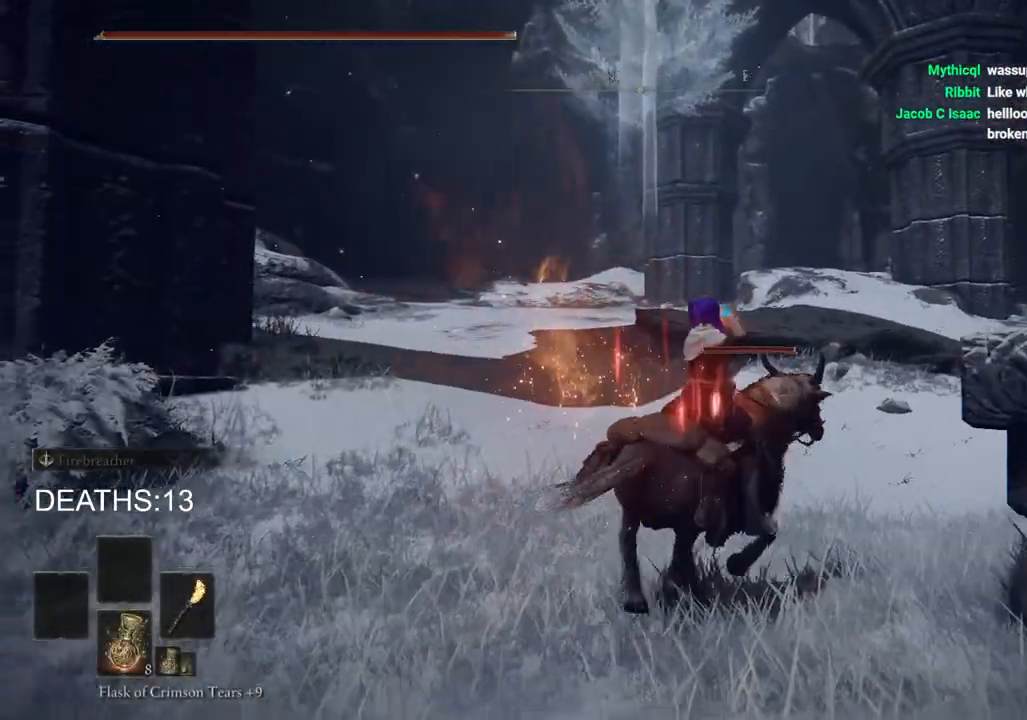
{"buttons": [], "left_stick": "up", "right_stick": "right", "events": [[317, "right_stick", "right"]]}
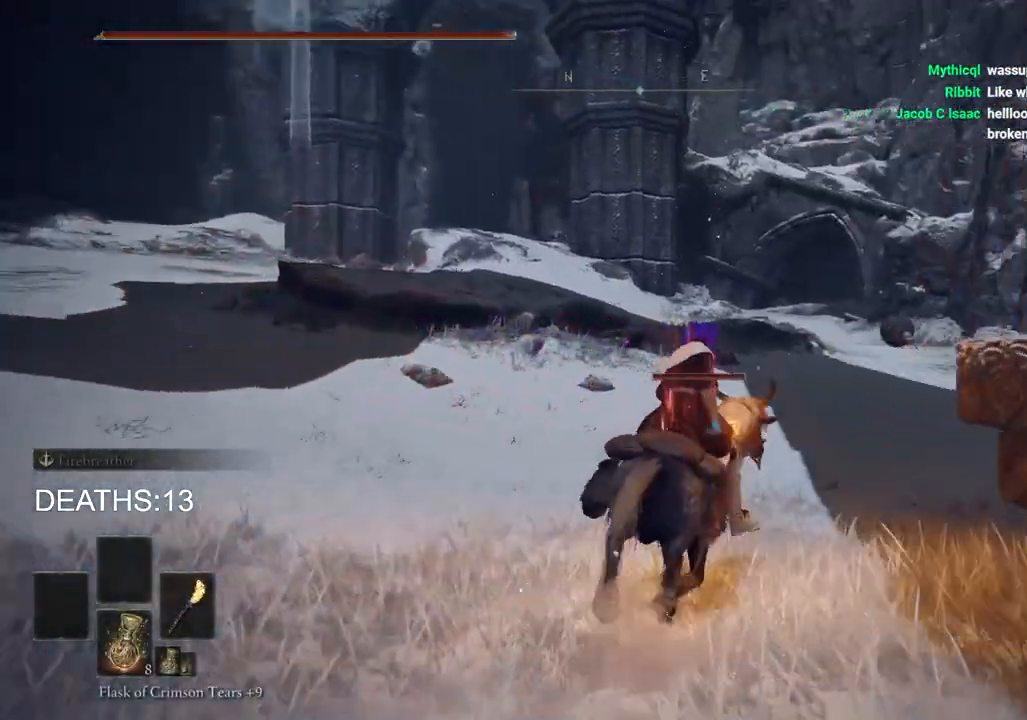
{"buttons": [], "left_stick": "up-right", "right_stick": "center", "events": [[17, "right_stick", "center"], [500, "left_stick", "up-right"]]}
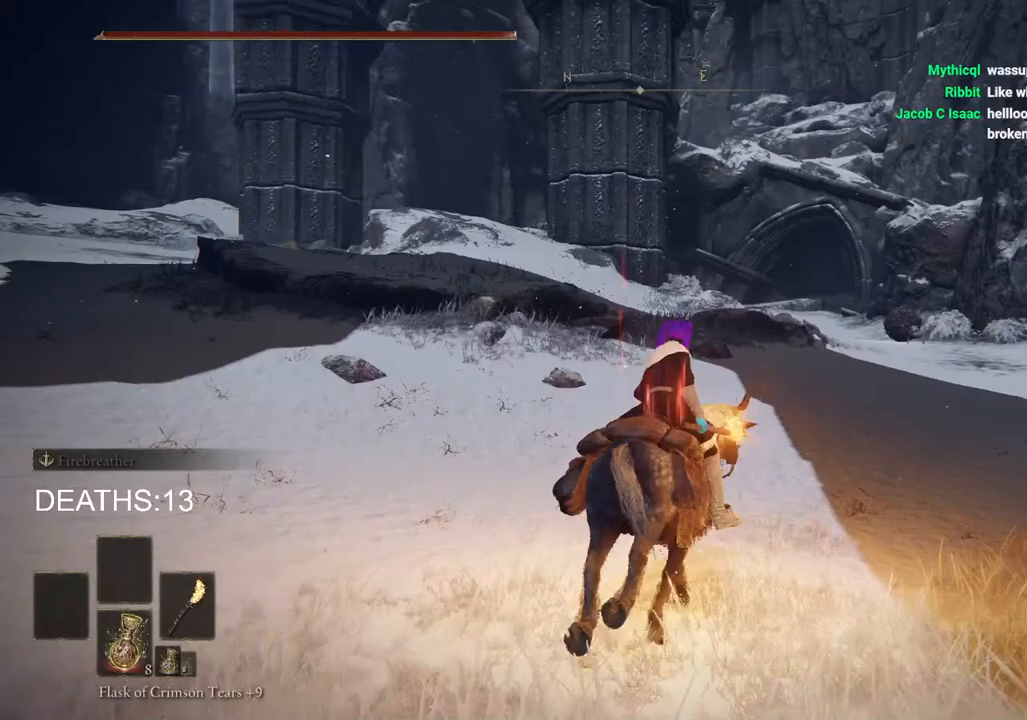
{"buttons": [], "left_stick": "up-right", "right_stick": "center", "events": [[67, "CIRCLE", "down"], [183, "CIRCLE", "up"]]}
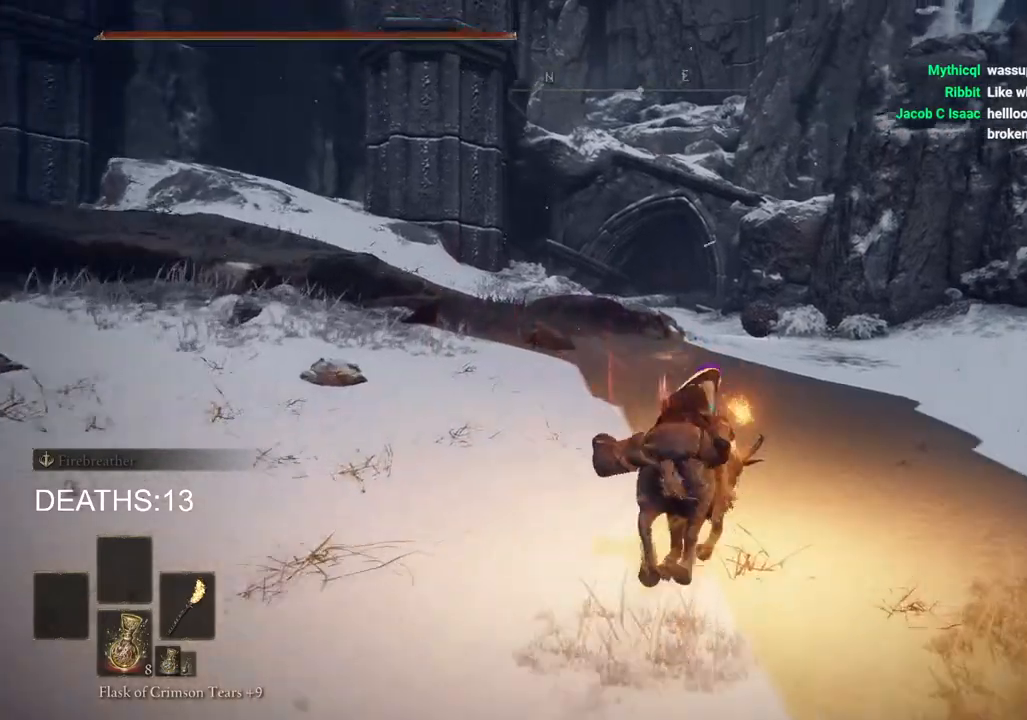
{"buttons": [], "left_stick": "up-right", "right_stick": "center", "events": []}
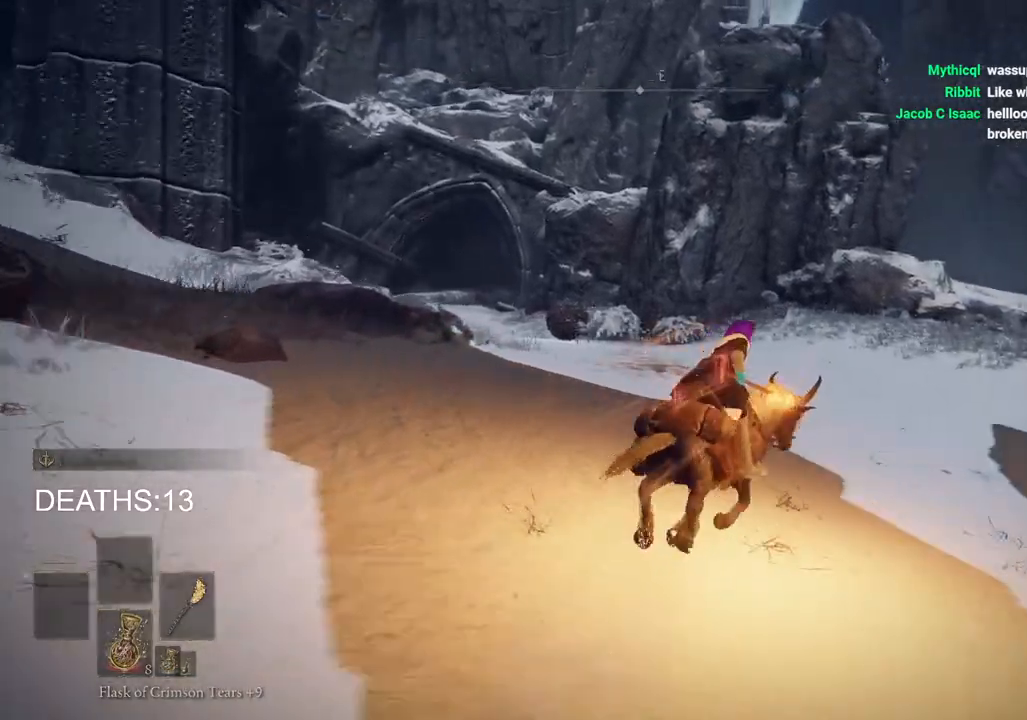
{"buttons": [], "left_stick": "up-right", "right_stick": "center", "events": []}
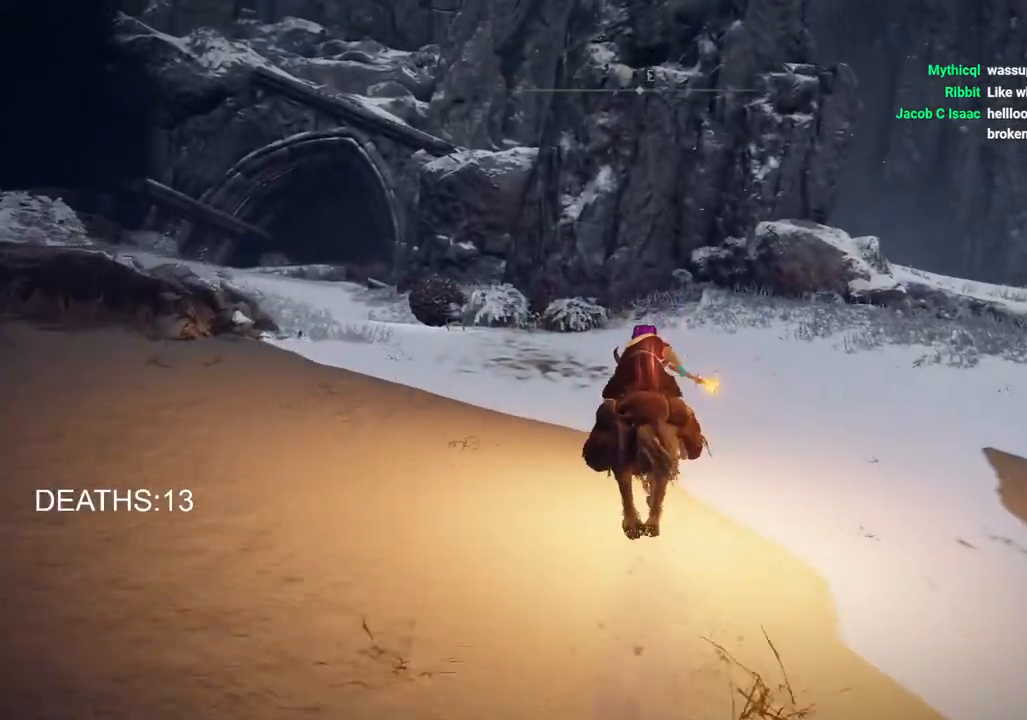
{"buttons": [], "left_stick": "up-right", "right_stick": "left", "events": [[317, "right_stick", "left"]]}
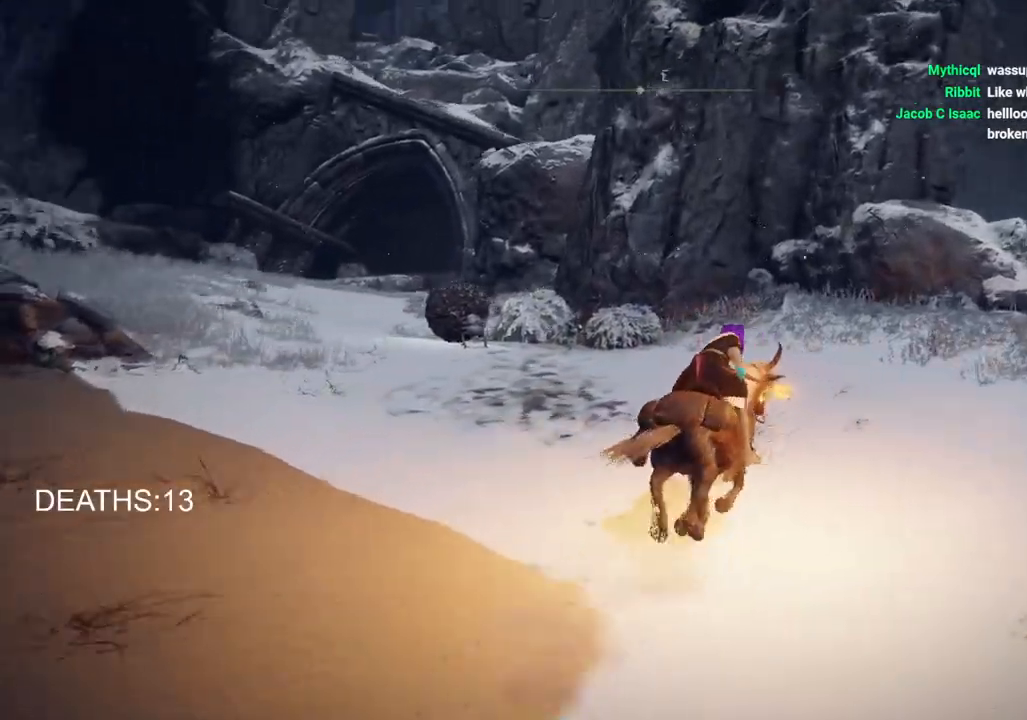
{"buttons": [], "left_stick": "up-right", "right_stick": "center", "events": [[500, "right_stick", "center"]]}
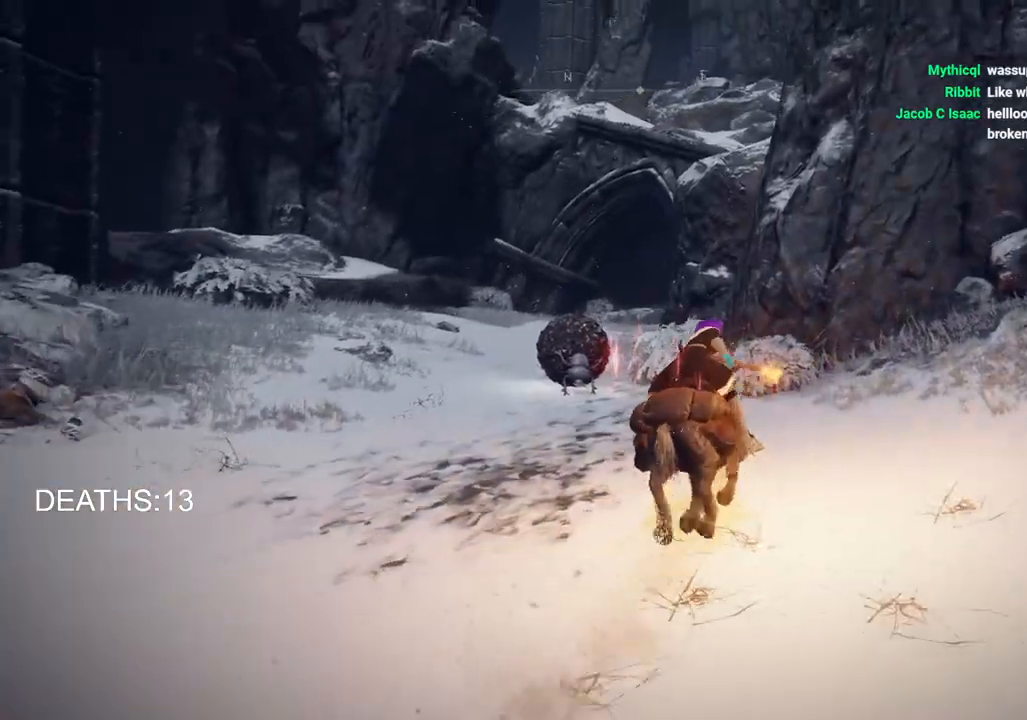
{"buttons": [], "left_stick": "up", "right_stick": "center", "events": [[200, "left_stick", "up"]]}
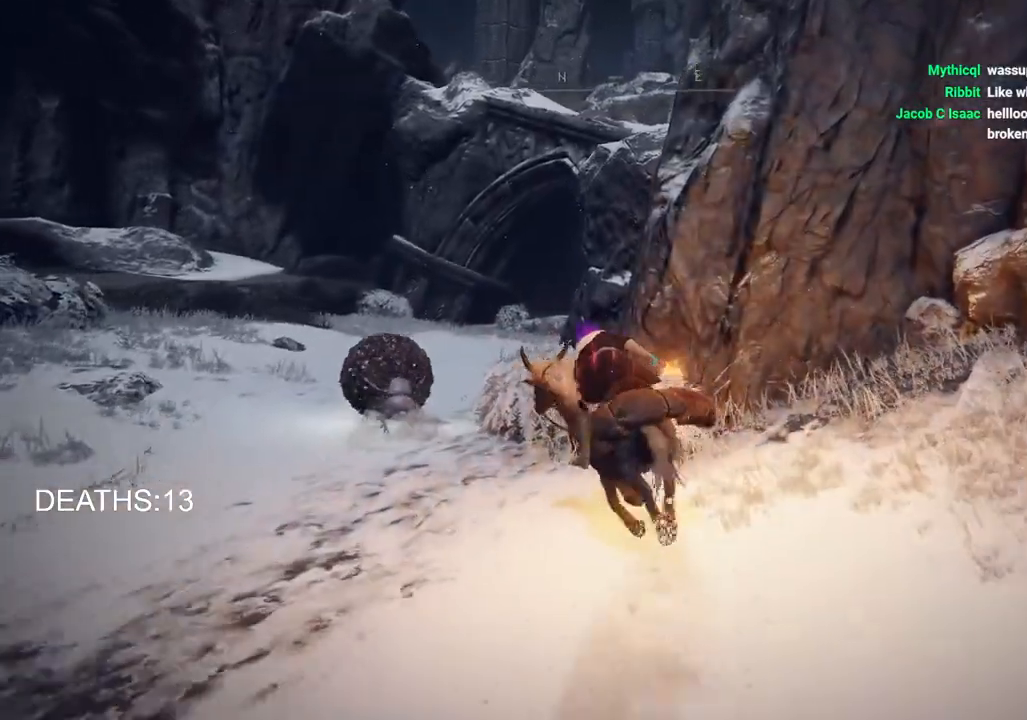
{"buttons": ["L3"], "left_stick": "up-left", "right_stick": "center", "events": [[467, "L3", "down"], [467, "left_stick", "up-left"]]}
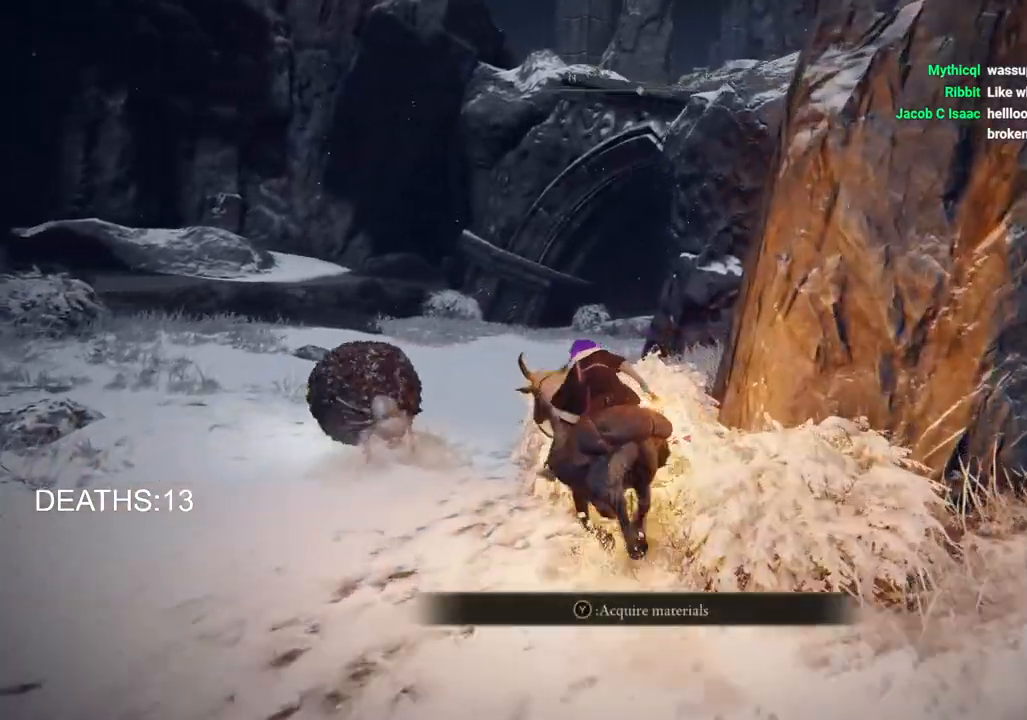
{"buttons": [], "left_stick": "up", "right_stick": "center", "events": [[50, "L3", "up"], [100, "R3", "down"], [217, "R3", "up"], [450, "left_stick", "up"]]}
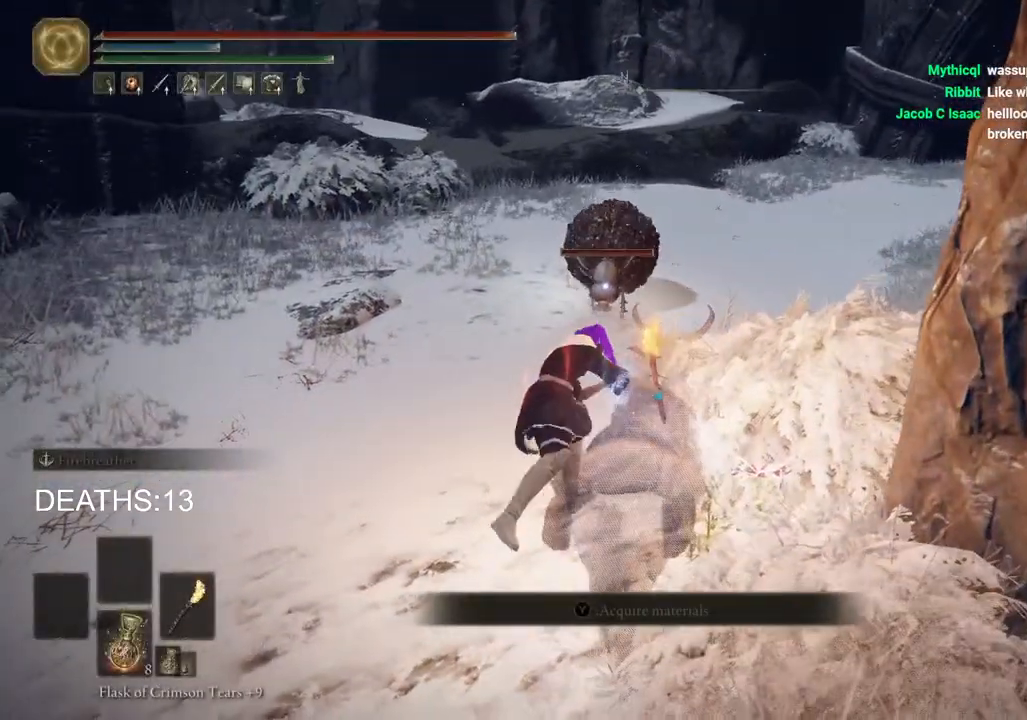
{"buttons": ["CIRCLE"], "left_stick": "up", "right_stick": "center", "events": [[133, "CIRCLE", "down"]]}
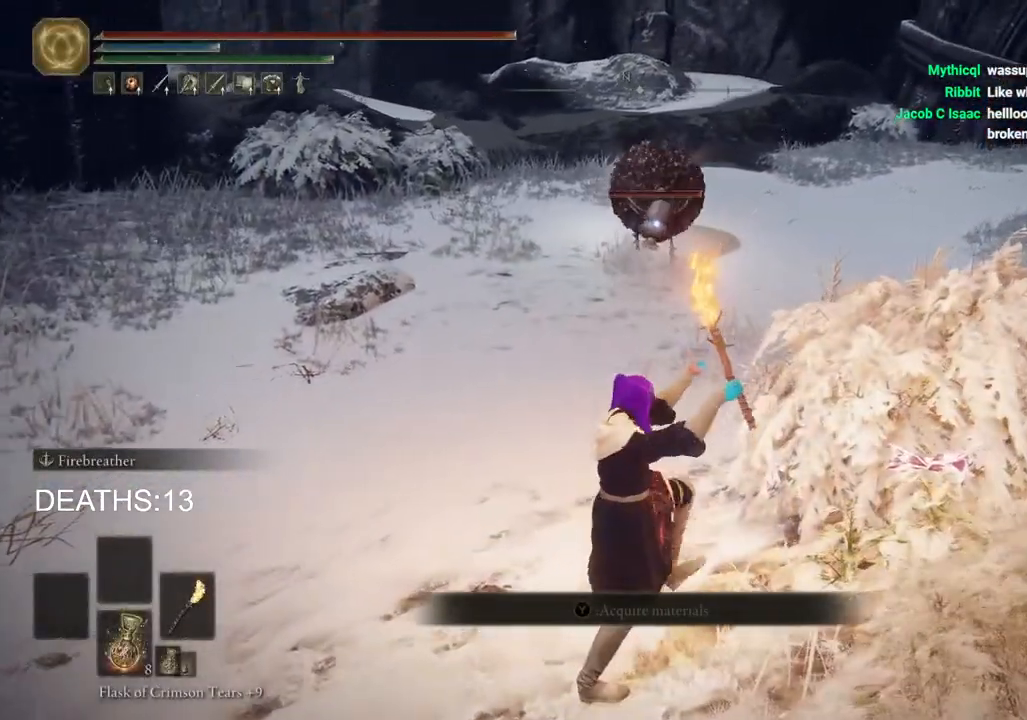
{"buttons": ["CIRCLE"], "left_stick": "up", "right_stick": "center", "events": []}